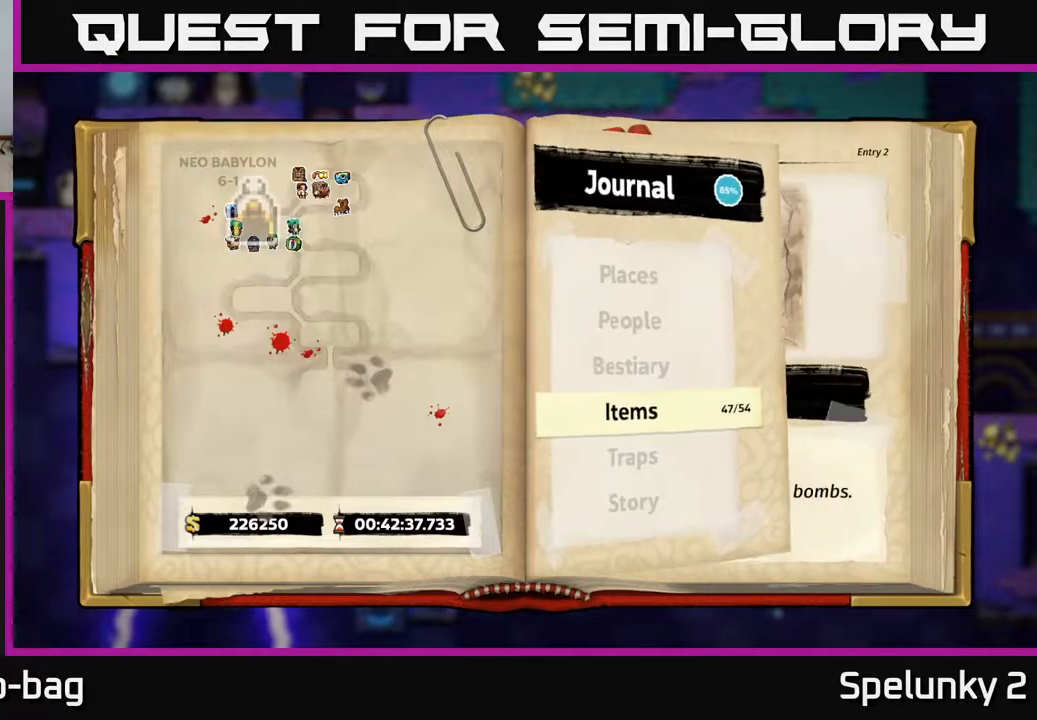
Gameplay with a controller (Xbox layout); each line is a JSON object with the inputs held at the frame after it. "events" lists button and stick changes between this image and that frame as [ms after this image, input, new state], when the widget could be followed in between.
{"buttons": [], "left_stick": "left", "right_stick": "center", "events": [[50, "left_stick", "left"], [267, "left_stick", "center"], [417, "left_stick", "left"]]}
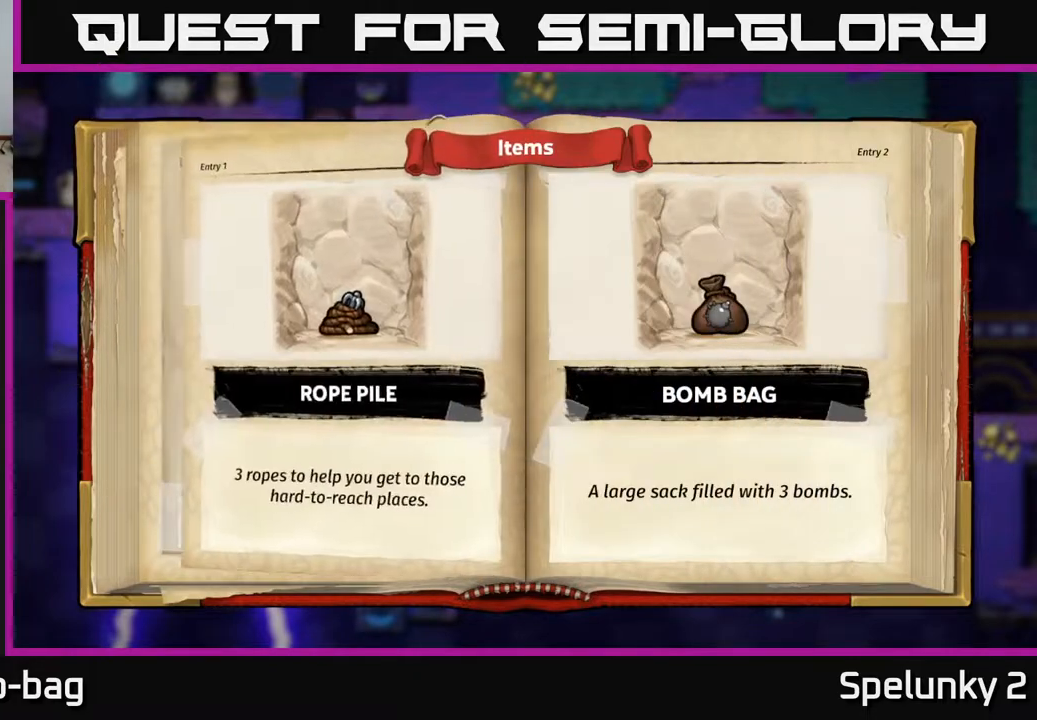
{"buttons": [], "left_stick": "center", "right_stick": "center", "events": [[83, "left_stick", "center"], [200, "left_stick", "left"], [350, "left_stick", "center"]]}
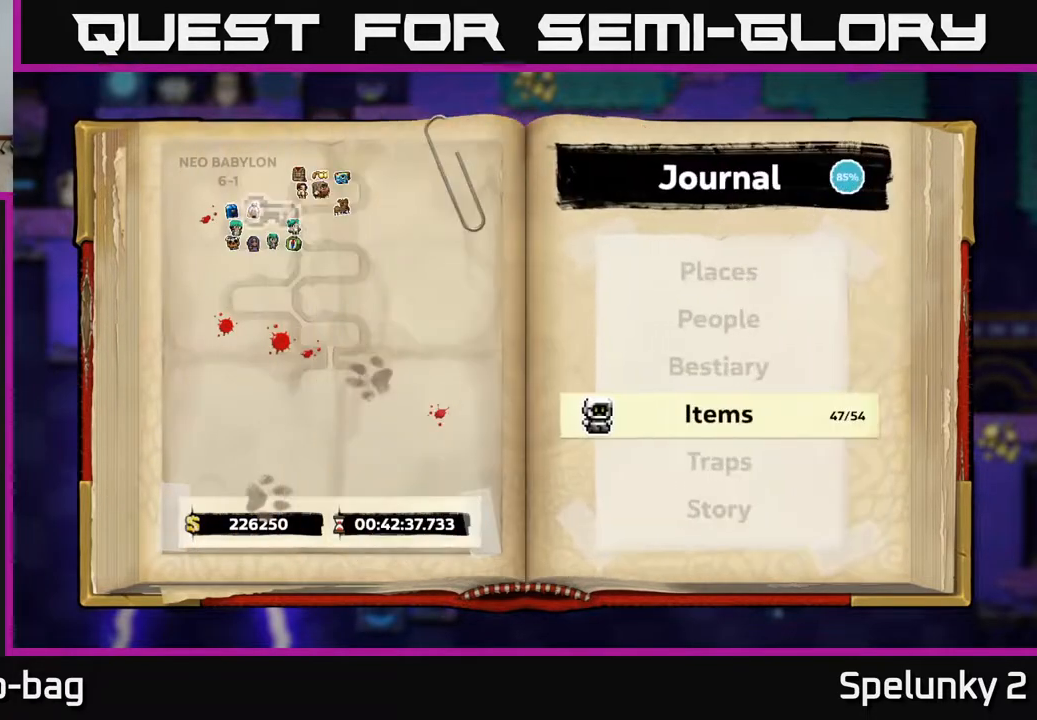
{"buttons": [], "left_stick": "center", "right_stick": "center", "events": [[100, "left_stick", "right"], [283, "left_stick", "center"]]}
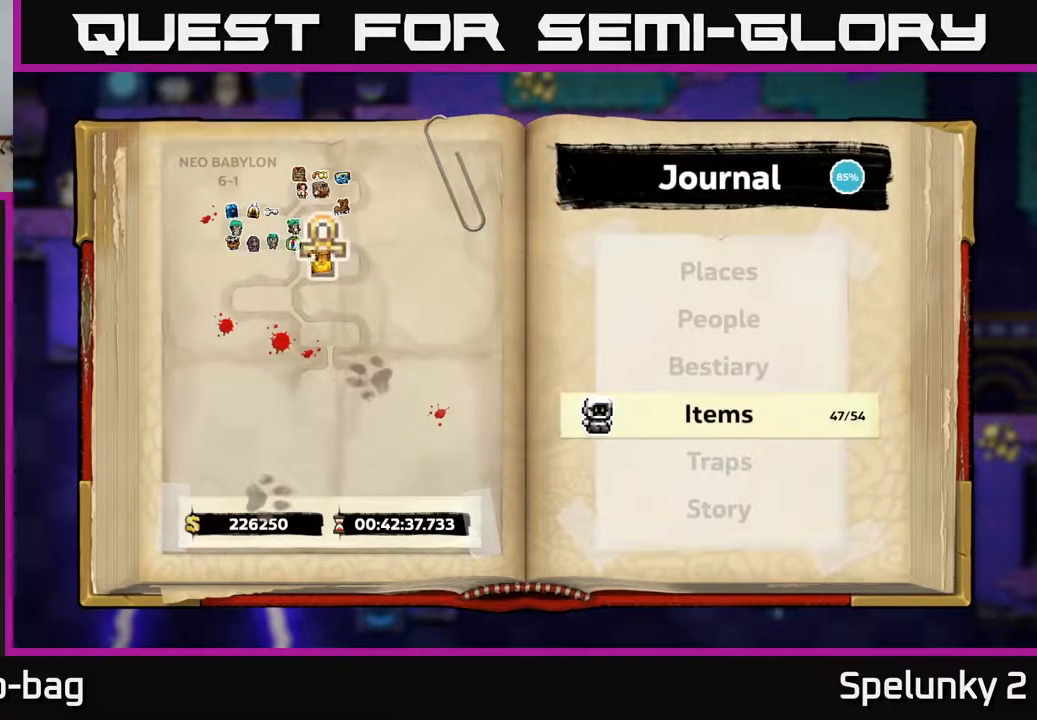
{"buttons": [], "left_stick": "right", "right_stick": "center", "events": [[67, "A", "down"], [200, "A", "up"], [400, "left_stick", "right"]]}
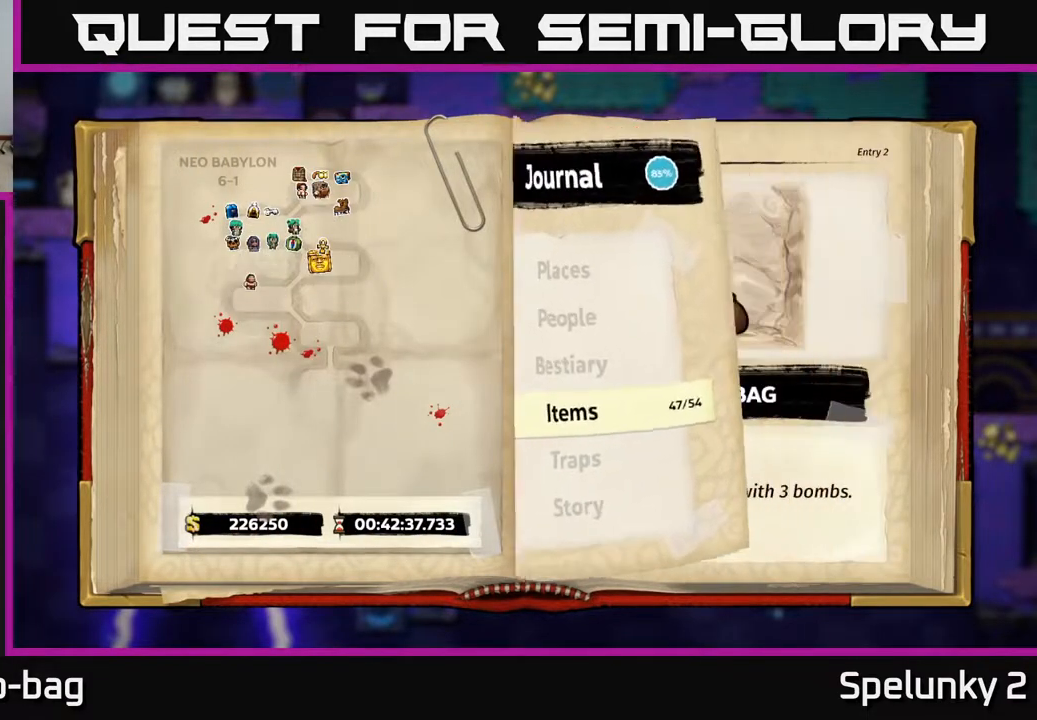
{"buttons": [], "left_stick": "right", "right_stick": "center", "events": [[33, "left_stick", "center"], [200, "left_stick", "right"], [350, "left_stick", "center"], [467, "left_stick", "right"]]}
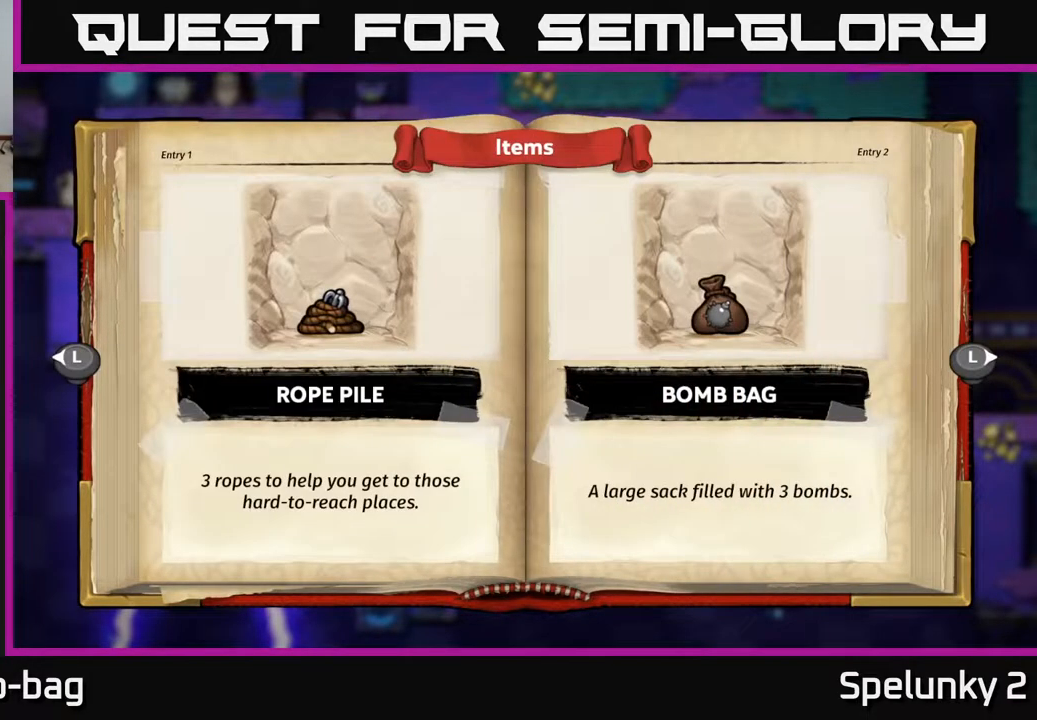
{"buttons": [], "left_stick": "center", "right_stick": "center", "events": [[100, "left_stick", "center"]]}
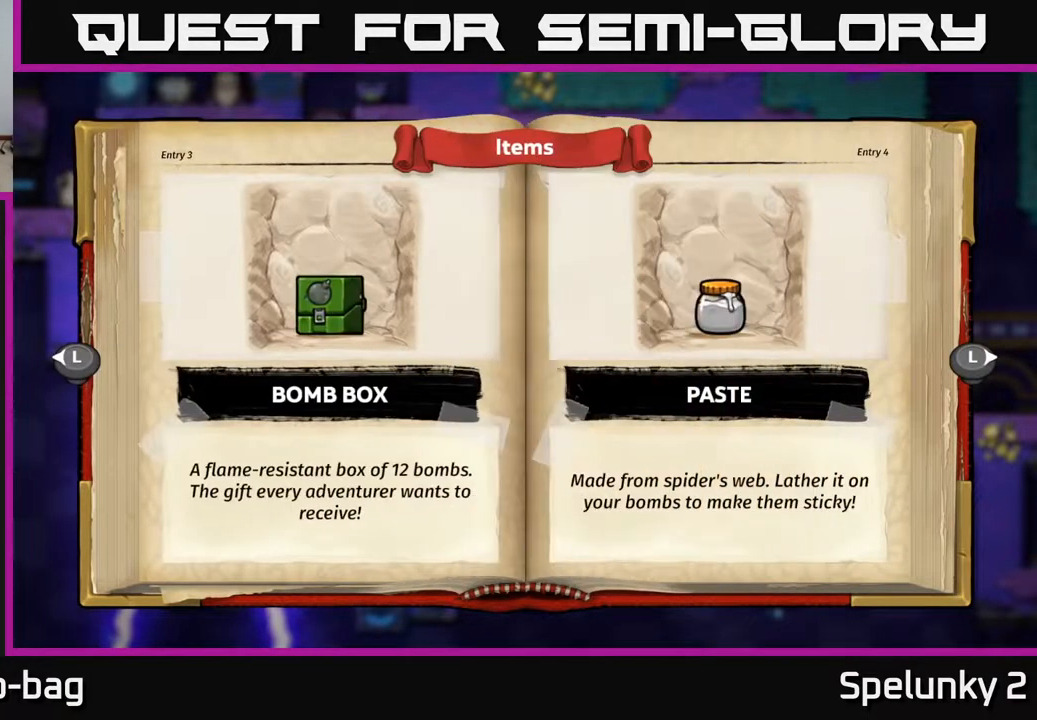
{"buttons": [], "left_stick": "right", "right_stick": "center", "events": [[350, "left_stick", "right"]]}
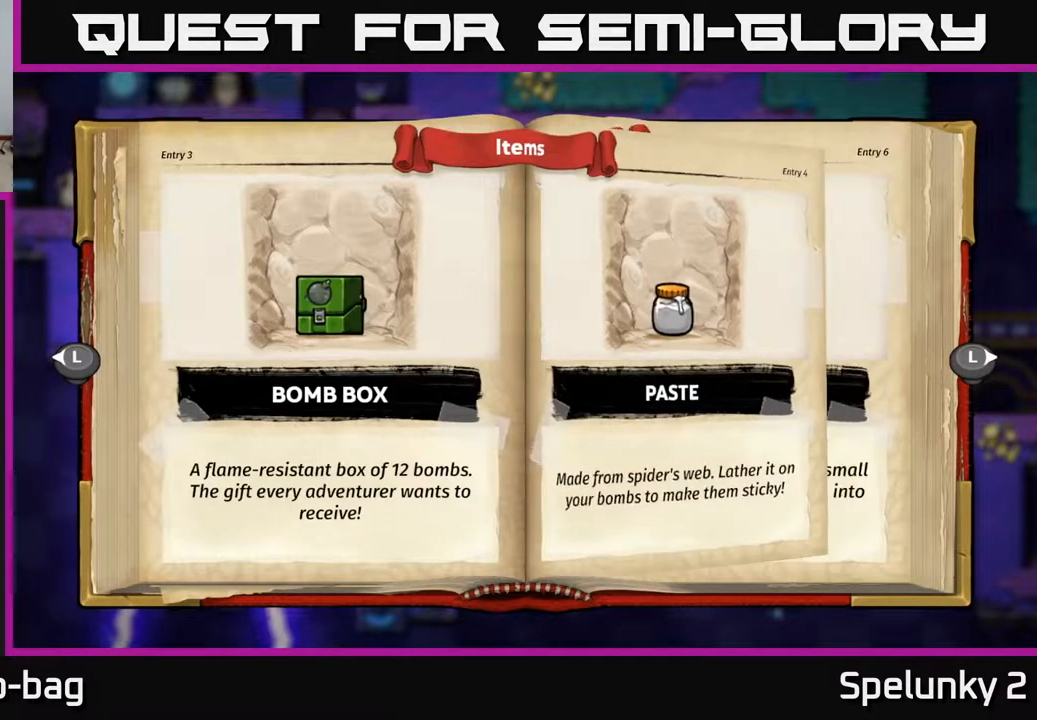
{"buttons": [], "left_stick": "center", "right_stick": "center", "events": [[33, "left_stick", "center"], [383, "R1", "down"], [483, "R1", "up"]]}
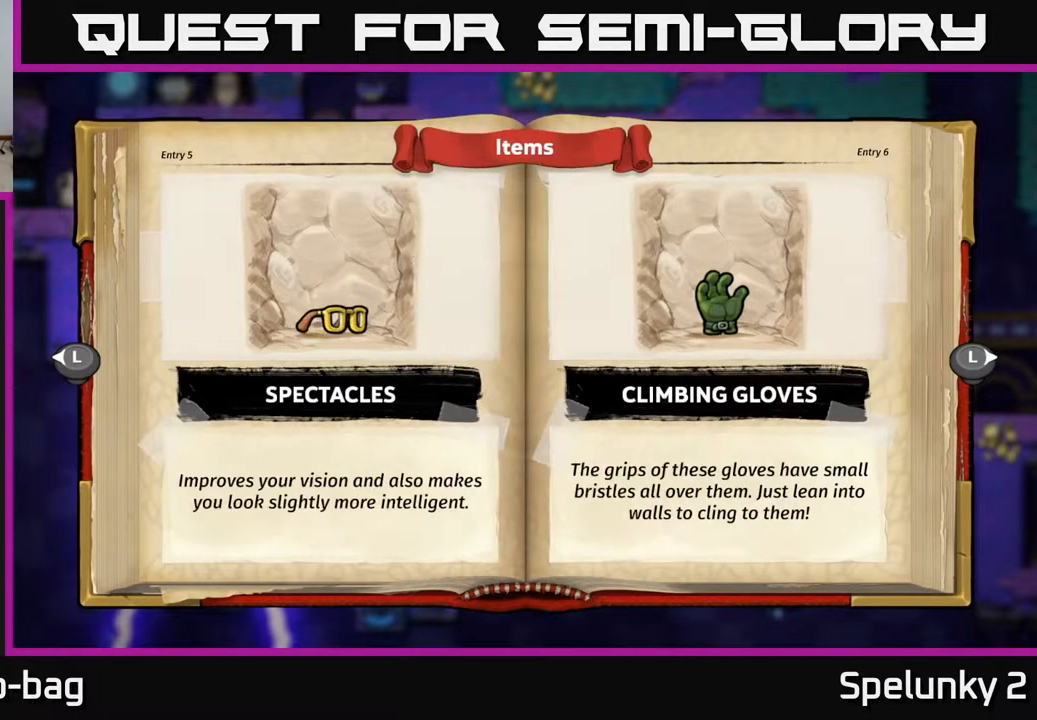
{"buttons": [], "left_stick": "right", "right_stick": "center", "events": [[267, "left_stick", "right"]]}
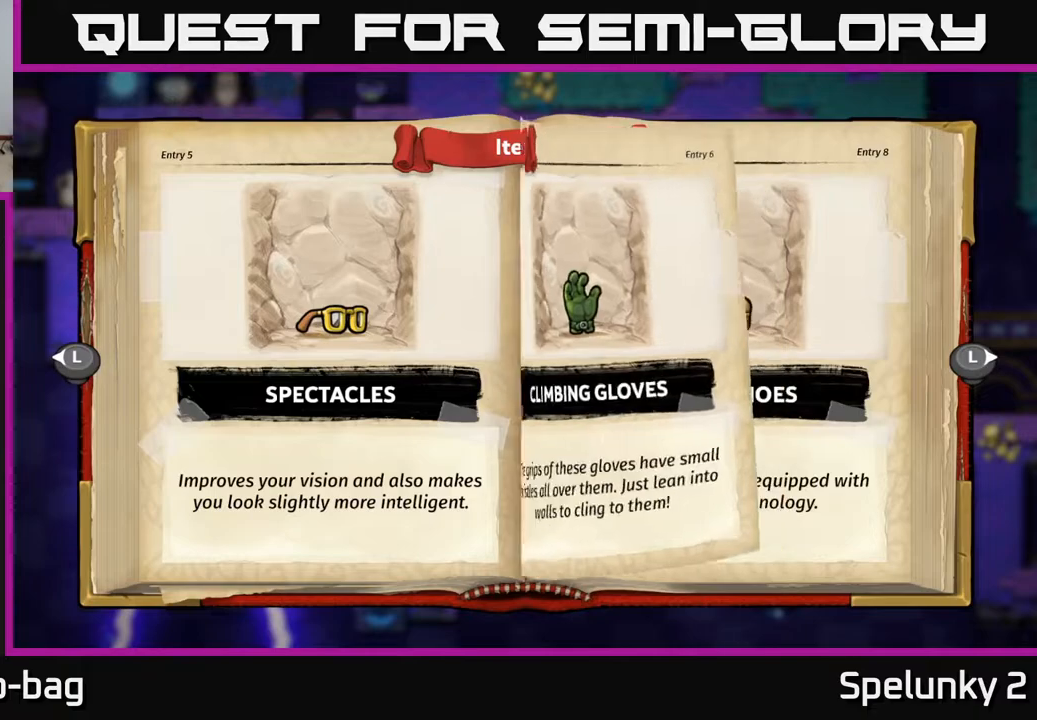
{"buttons": [], "left_stick": "right", "right_stick": "center", "events": []}
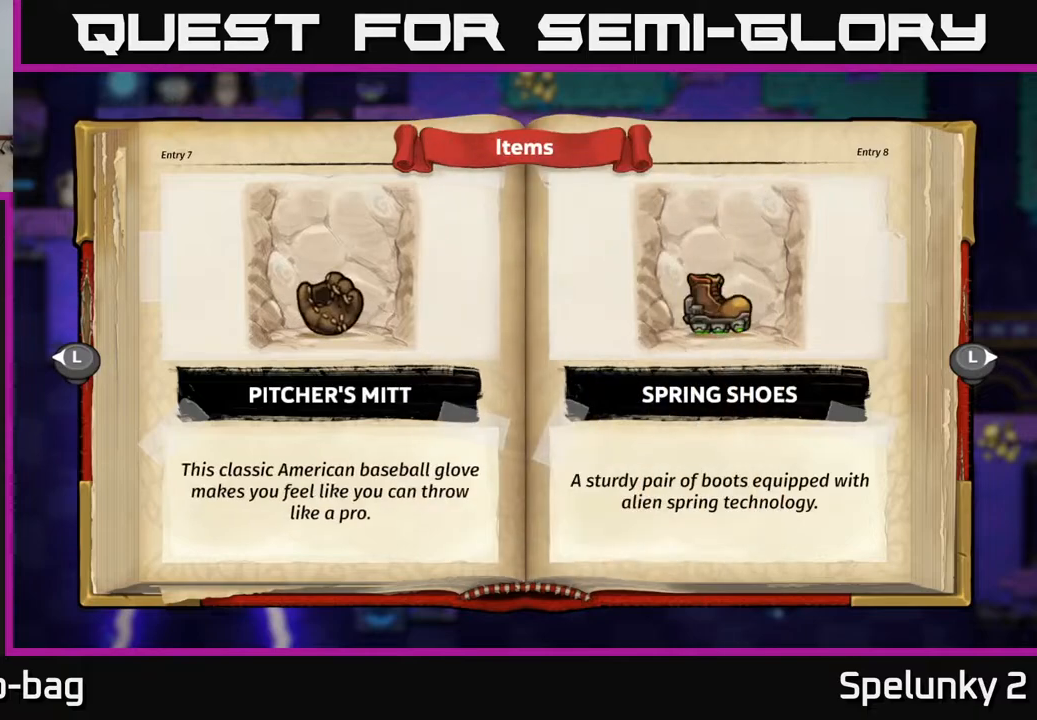
{"buttons": [], "left_stick": "up", "right_stick": "center", "events": [[467, "left_stick", "up"]]}
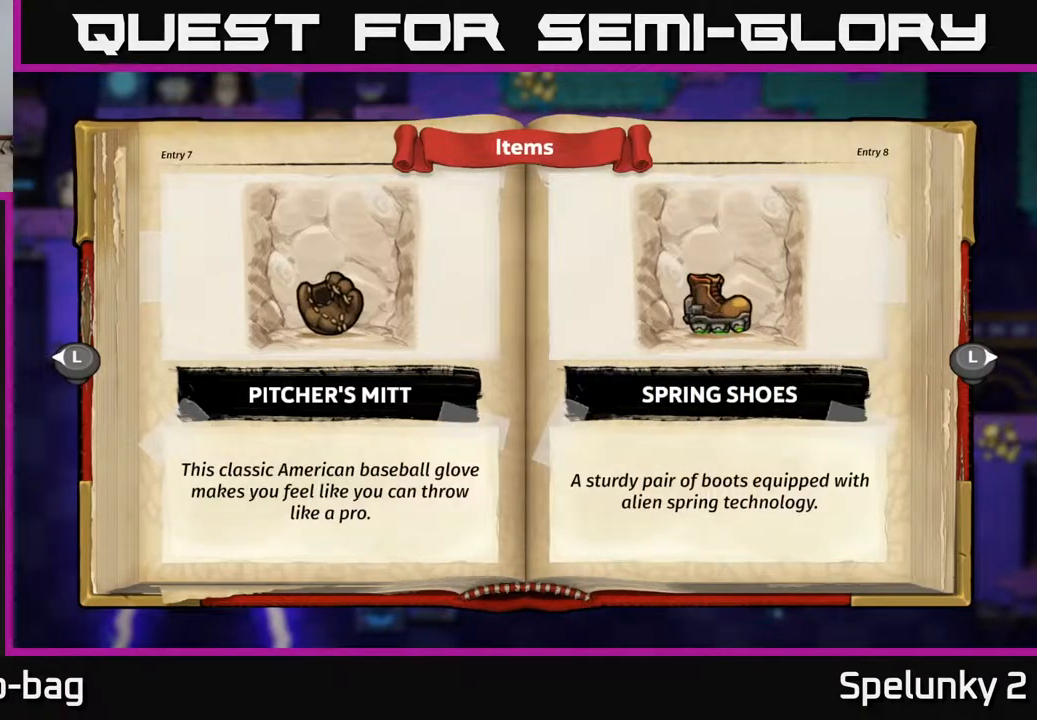
{"buttons": [], "left_stick": "center", "right_stick": "center", "events": [[67, "left_stick", "right"], [200, "left_stick", "center"], [367, "left_stick", "right"], [500, "left_stick", "center"]]}
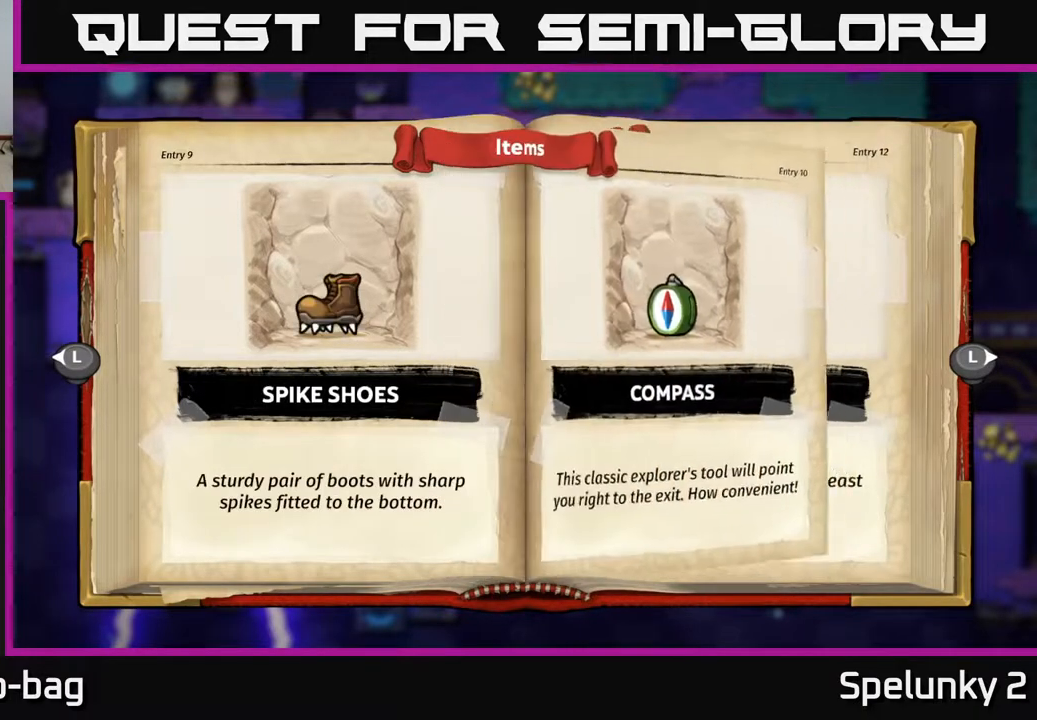
{"buttons": [], "left_stick": "center", "right_stick": "center", "events": [[117, "left_stick", "right"], [233, "left_stick", "center"], [317, "left_stick", "right"], [433, "left_stick", "center"]]}
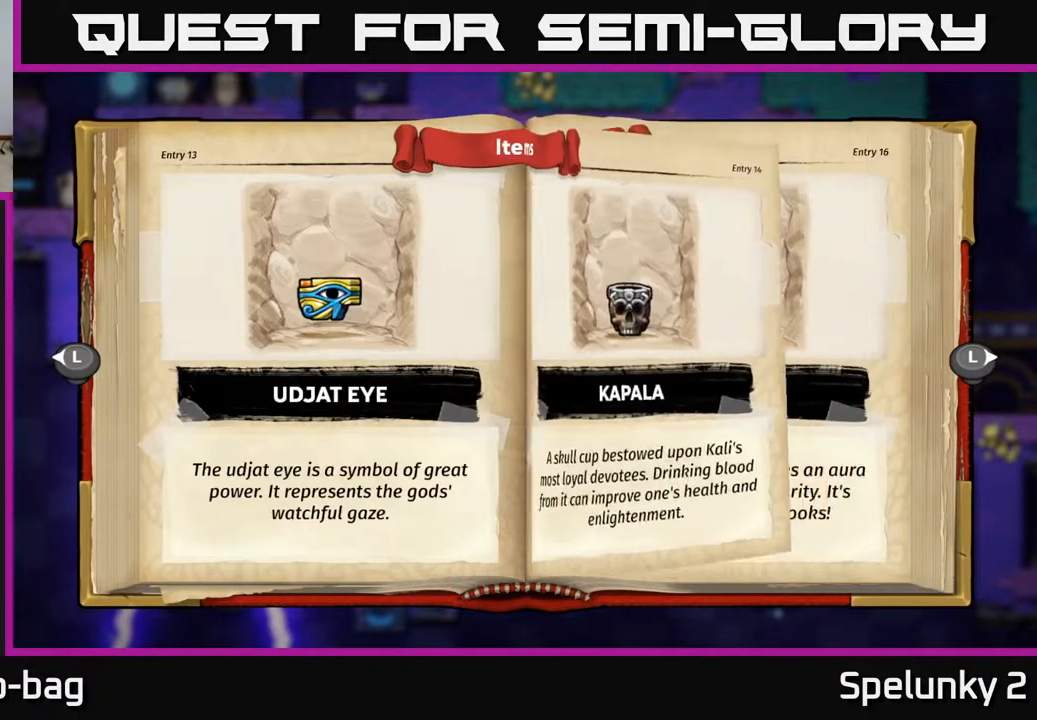
{"buttons": [], "left_stick": "right", "right_stick": "center", "events": [[17, "left_stick", "right"], [167, "left_stick", "center"], [233, "left_stick", "right"], [350, "left_stick", "center"], [433, "left_stick", "right"]]}
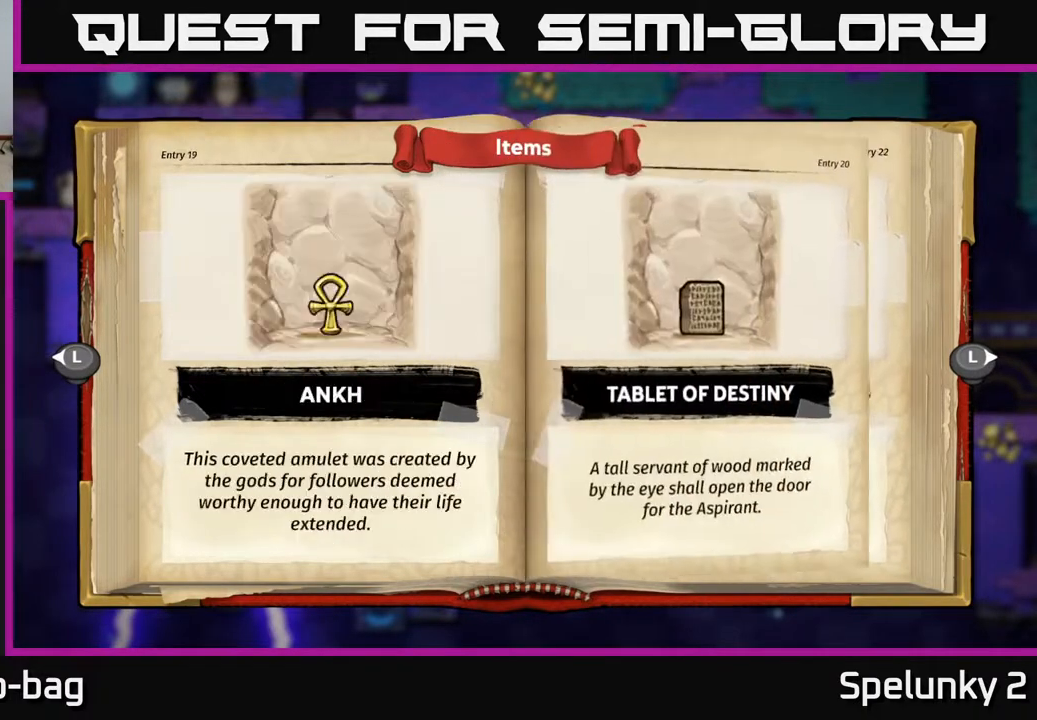
{"buttons": [], "left_stick": "left", "right_stick": "center", "events": [[33, "left_stick", "center"], [133, "left_stick", "right"], [250, "left_stick", "center"], [467, "left_stick", "left"]]}
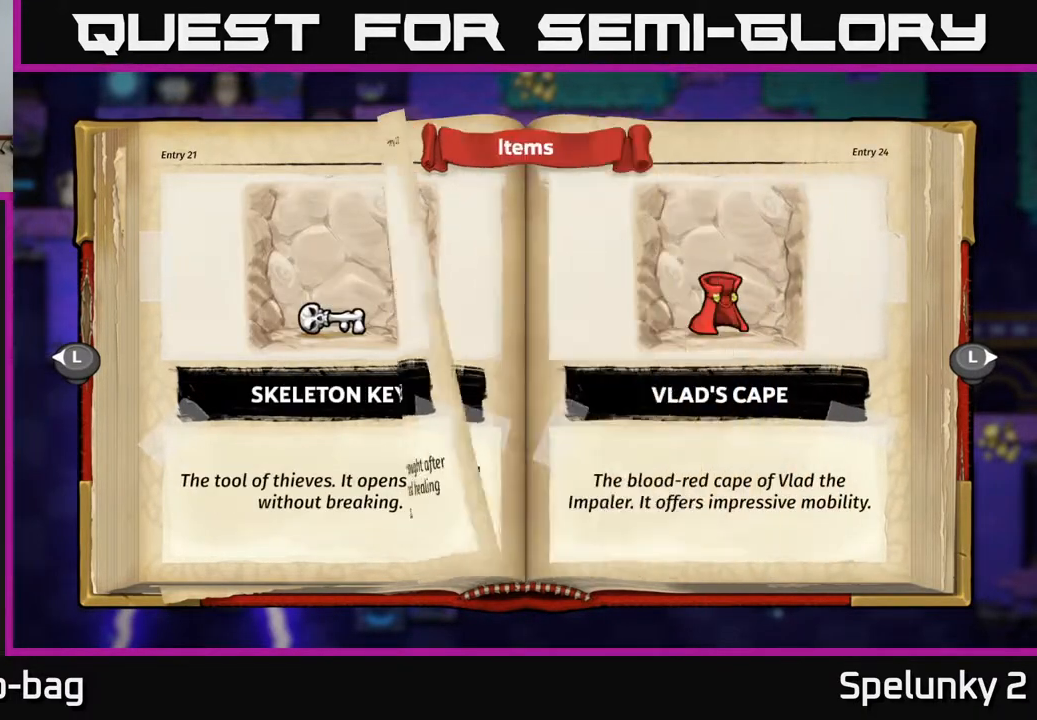
{"buttons": [], "left_stick": "center", "right_stick": "center", "events": [[117, "left_stick", "center"]]}
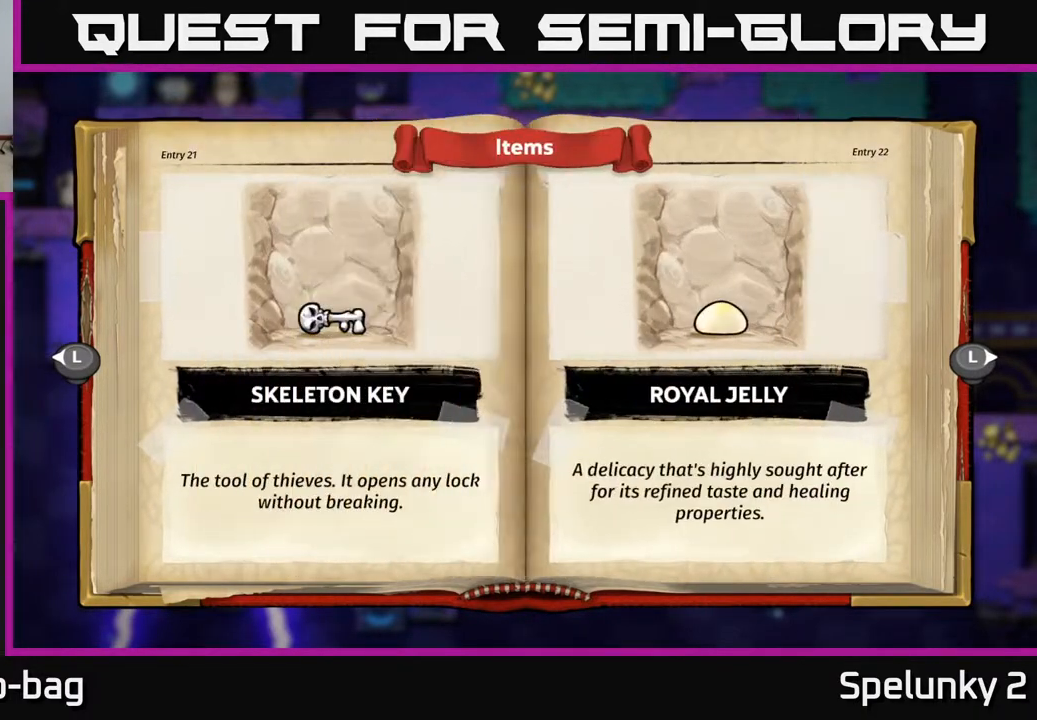
{"buttons": [], "left_stick": "left", "right_stick": "center", "events": [[417, "left_stick", "left"]]}
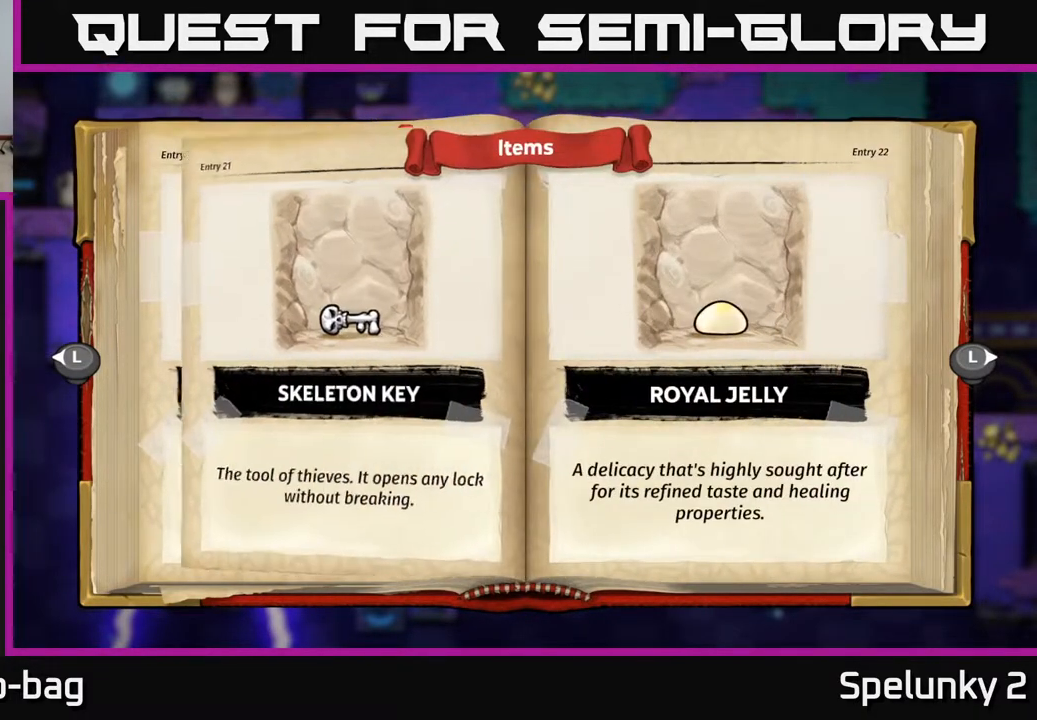
{"buttons": [], "left_stick": "center", "right_stick": "center", "events": [[83, "left_stick", "center"]]}